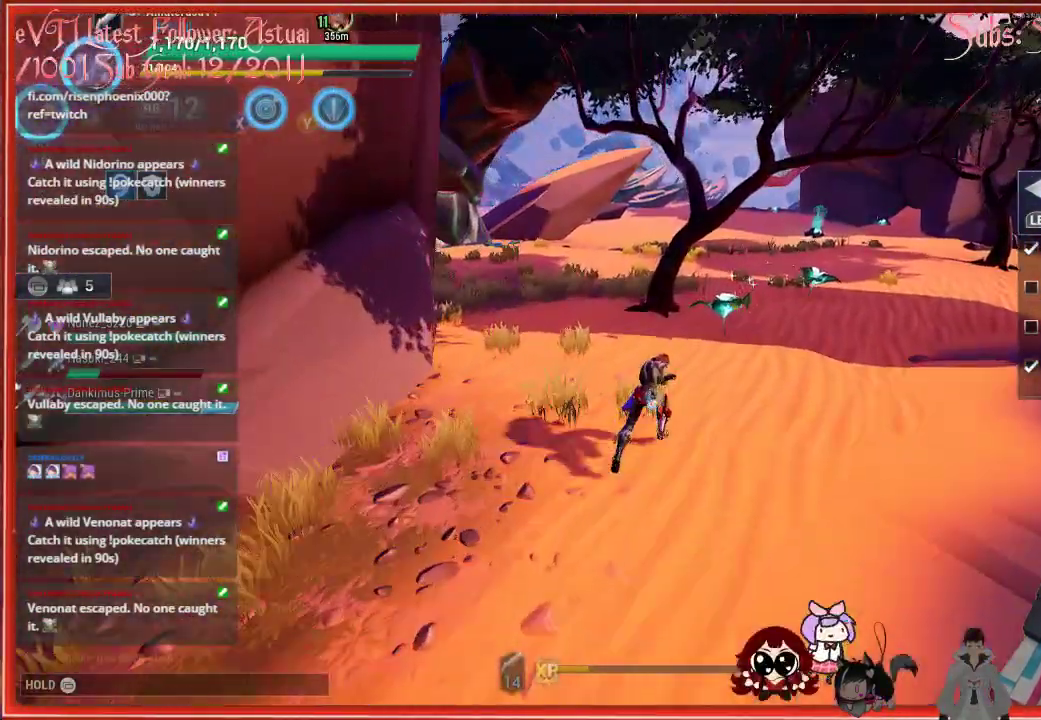
Gameplay with a controller (Xbox layout); each line is a JSON object with the inputs held at the frame after it. "events" lists button and stick changes between this image and that frame as [ms after this image, input, new state], when the widget could be followed in between.
{"buttons": ["R2"], "left_stick": "up-right", "right_stick": "center", "events": []}
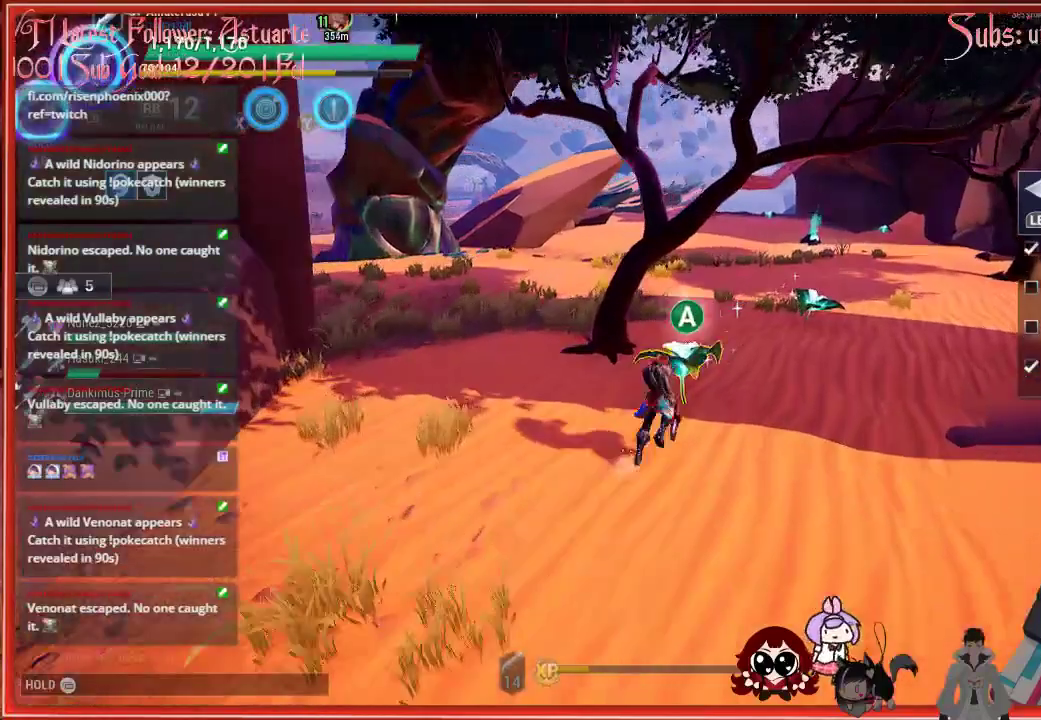
{"buttons": ["R2"], "left_stick": "up-right", "right_stick": "center", "events": [[17, "A", "down"], [167, "A", "up"]]}
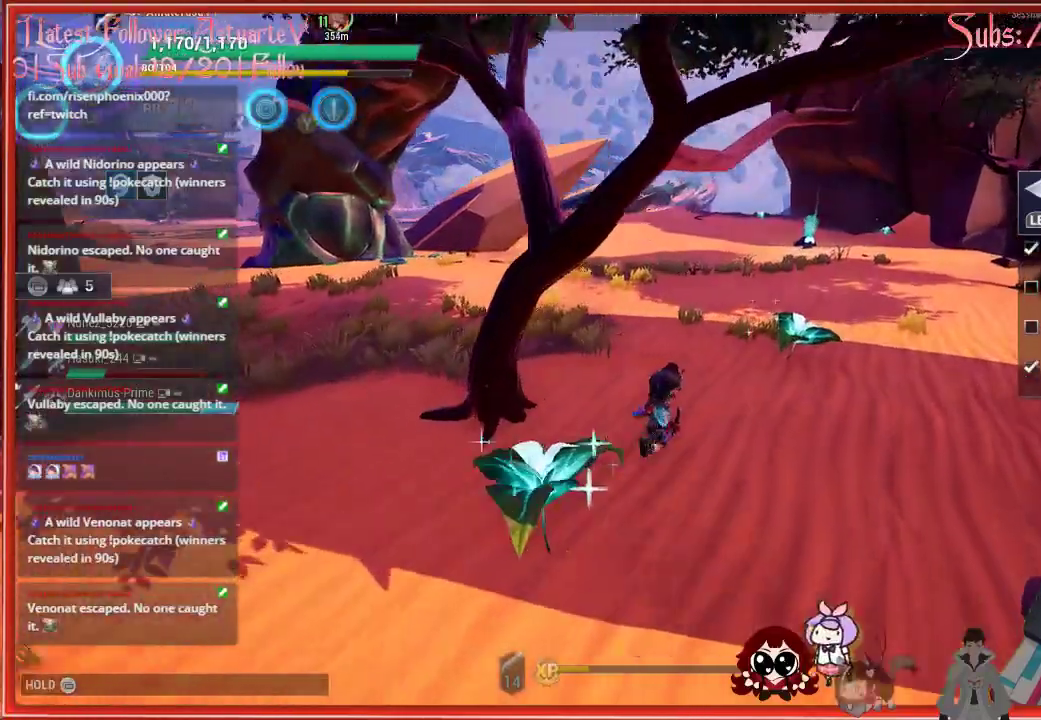
{"buttons": ["R2"], "left_stick": "up-right", "right_stick": "center", "events": []}
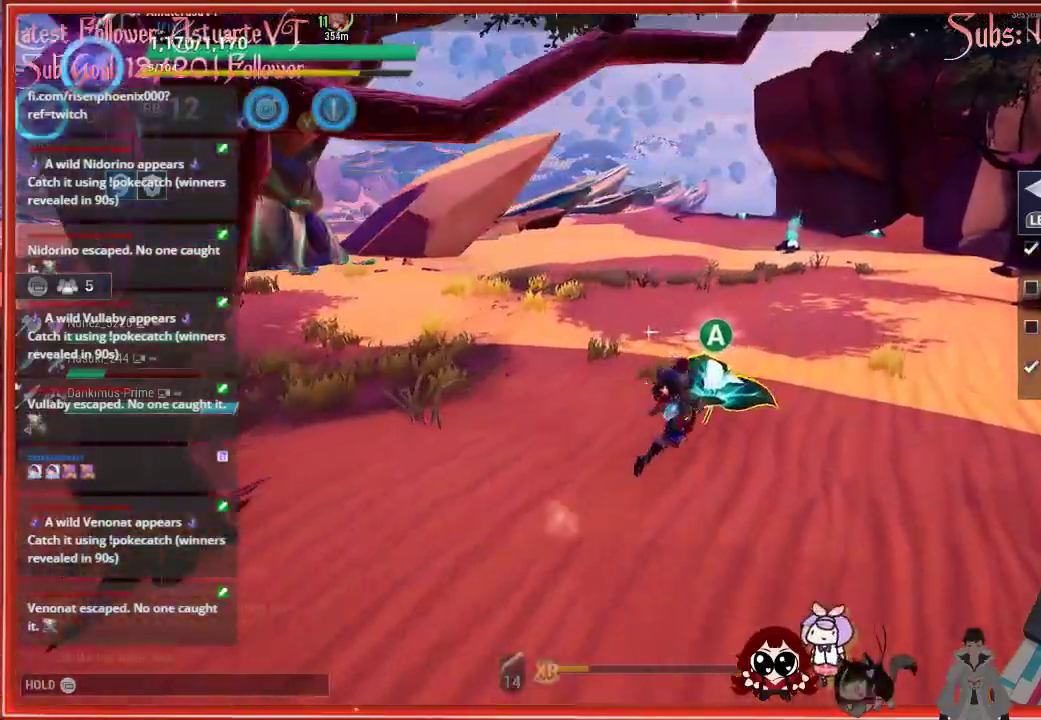
{"buttons": ["R2"], "left_stick": "up", "right_stick": "left", "events": [[17, "A", "down"], [67, "left_stick", "up"], [117, "A", "up"], [400, "right_stick", "left"]]}
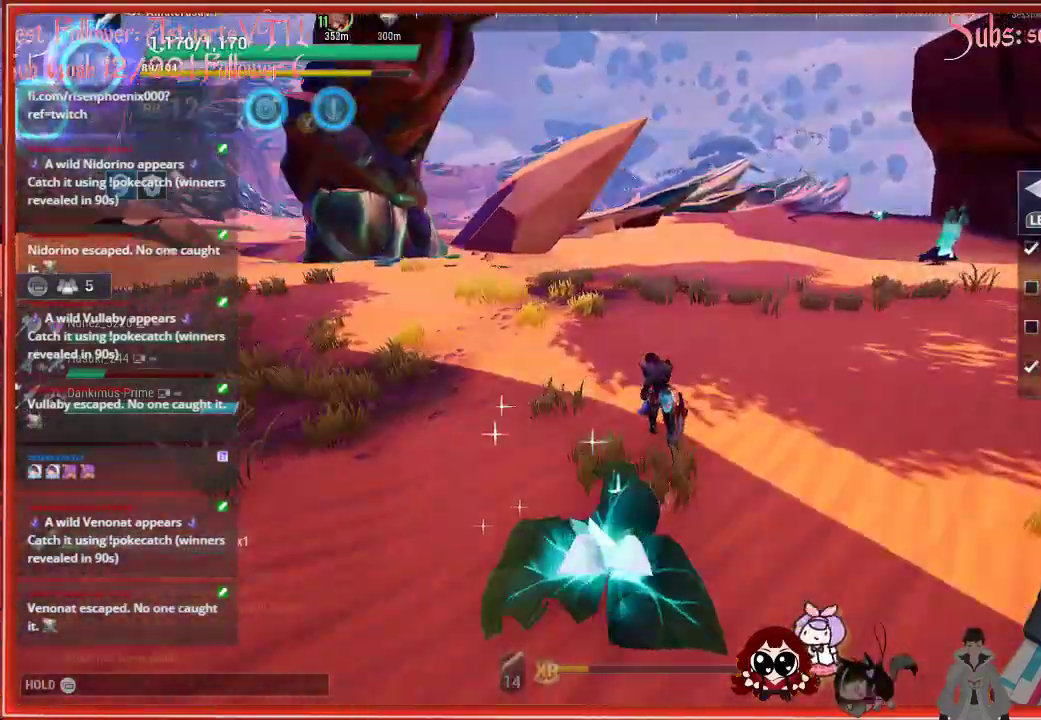
{"buttons": ["R2"], "left_stick": "up", "right_stick": "left", "events": []}
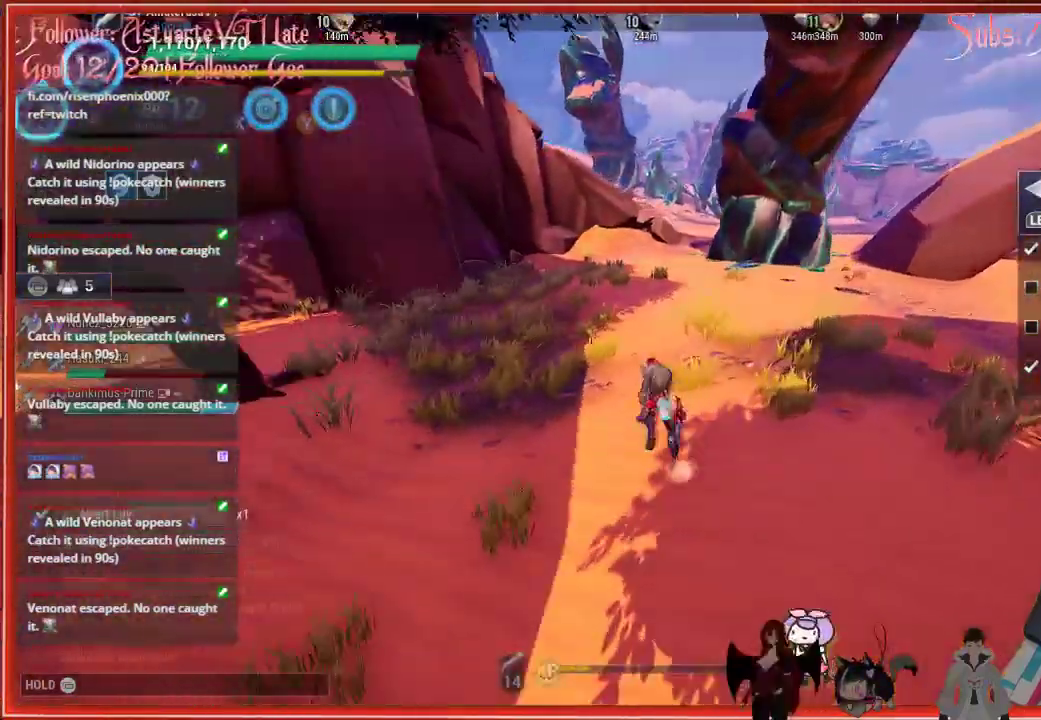
{"buttons": ["R2"], "left_stick": "up", "right_stick": "center", "events": [[183, "right_stick", "center"]]}
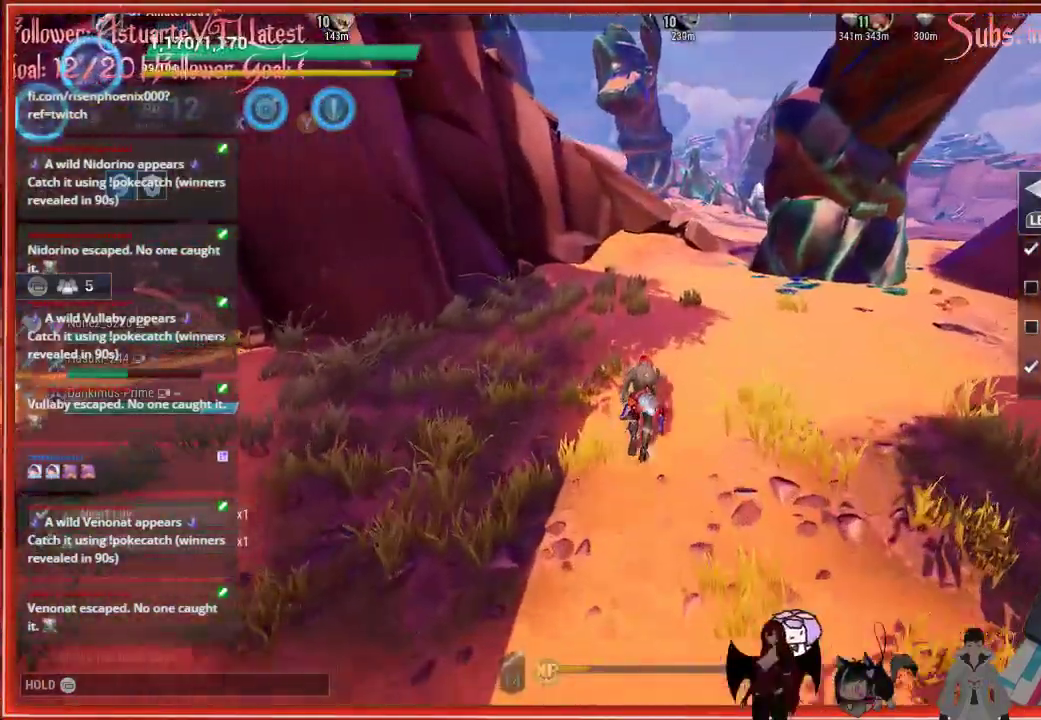
{"buttons": ["R2"], "left_stick": "up", "right_stick": "center", "events": []}
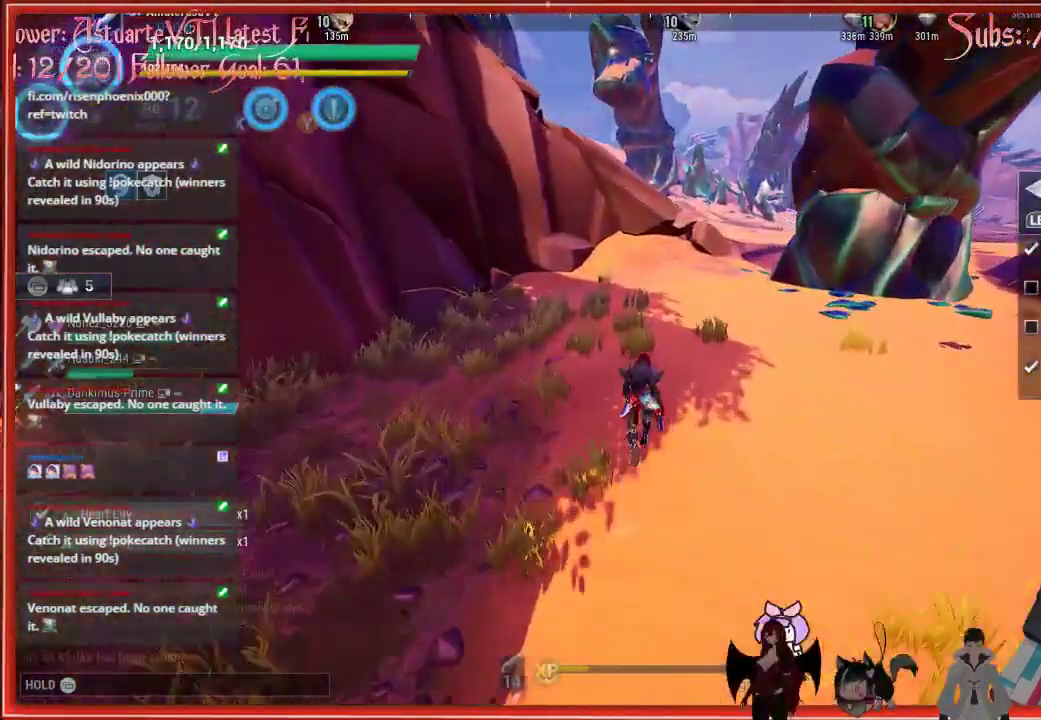
{"buttons": ["R2"], "left_stick": "up", "right_stick": "center", "events": []}
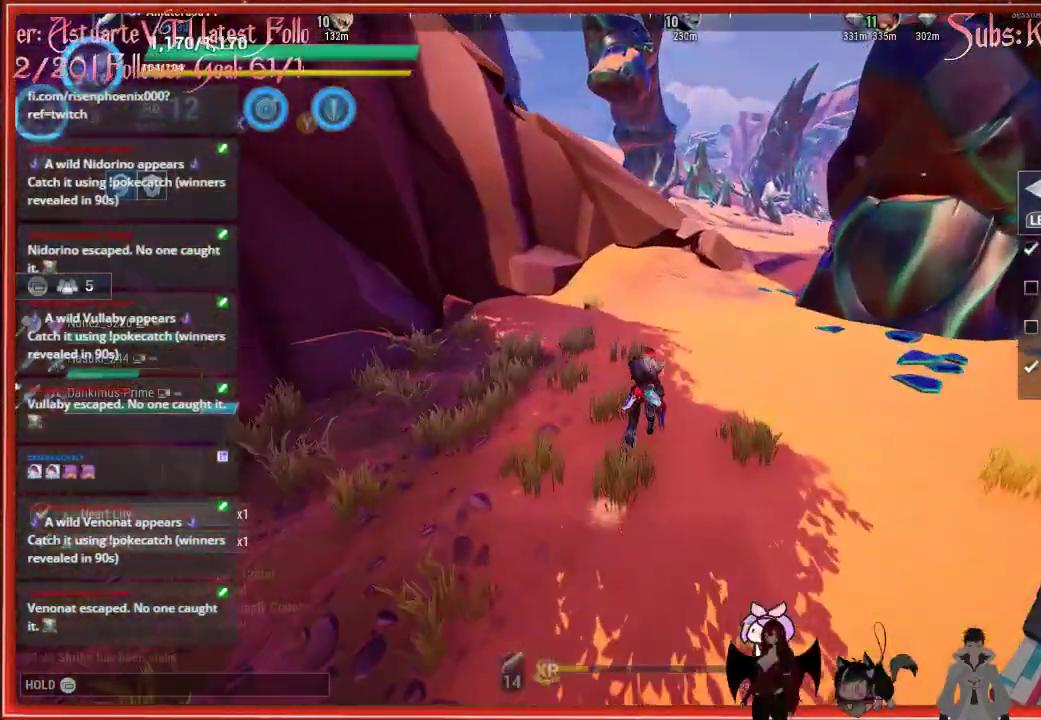
{"buttons": ["R2"], "left_stick": "up-right", "right_stick": "right", "events": [[250, "left_stick", "up-right"], [450, "right_stick", "right"]]}
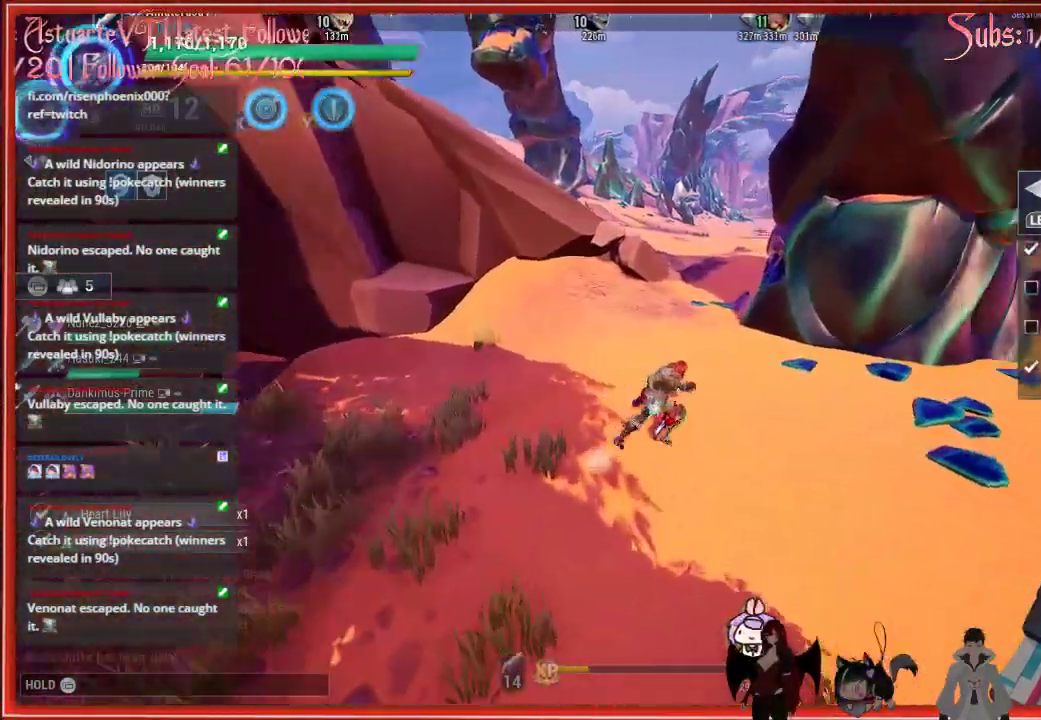
{"buttons": ["R2"], "left_stick": "up", "right_stick": "down-right", "events": [[317, "right_stick", "down-right"], [350, "left_stick", "up"]]}
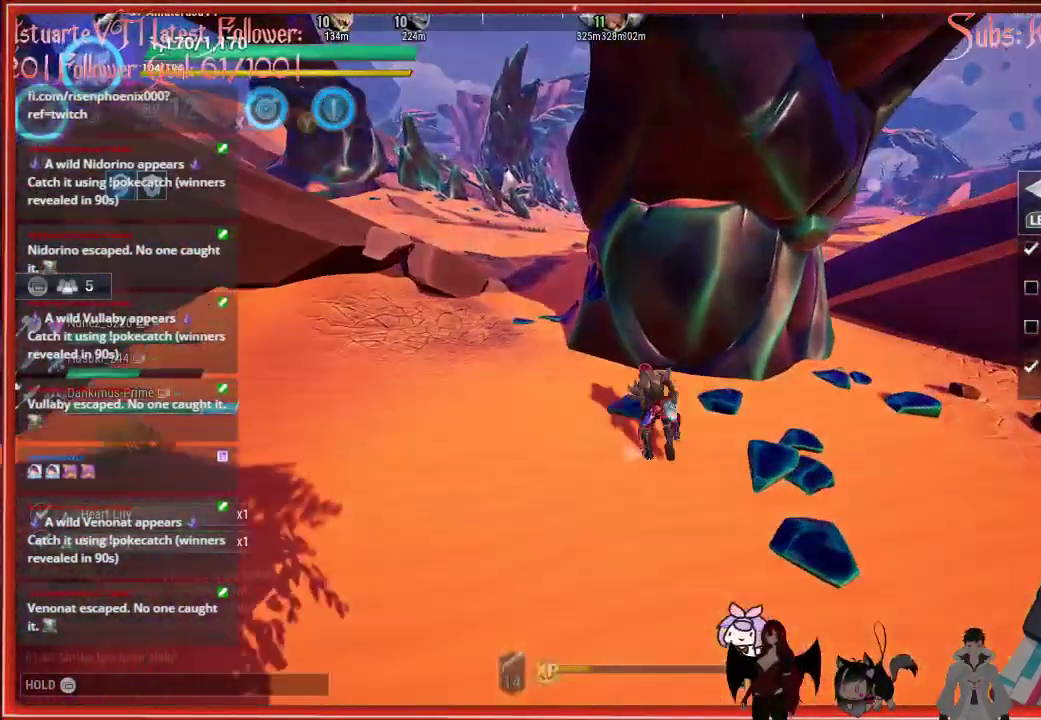
{"buttons": ["R2"], "left_stick": "up-left", "right_stick": "center", "events": [[83, "right_stick", "center"], [383, "left_stick", "up-left"]]}
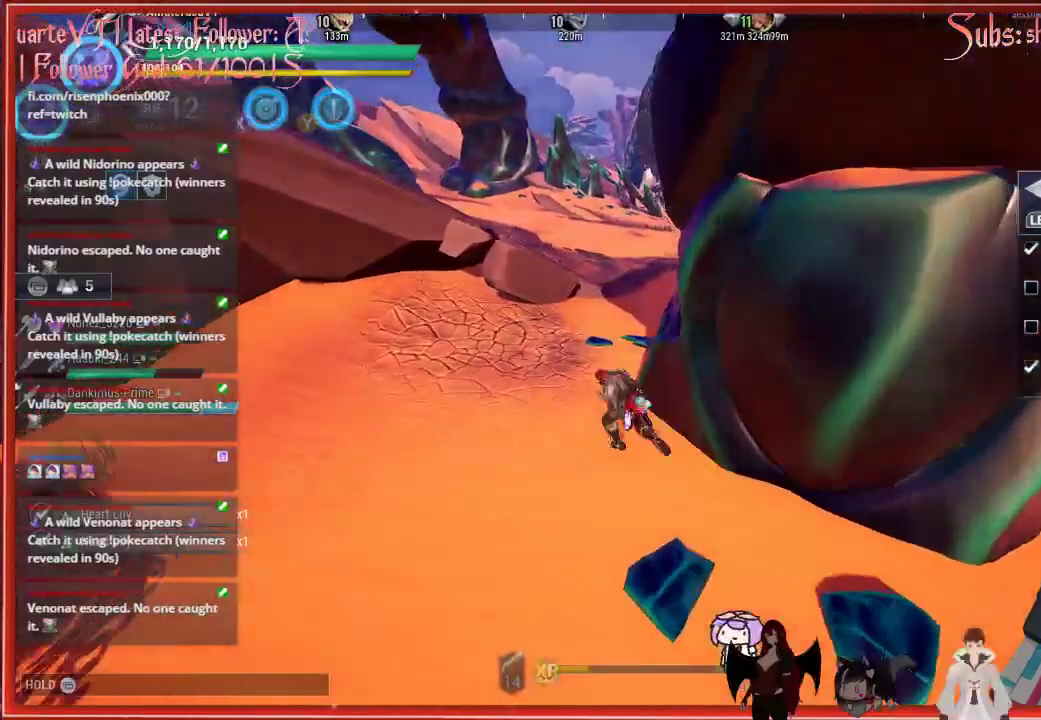
{"buttons": ["R2"], "left_stick": "up", "right_stick": "center", "events": [[167, "left_stick", "up"]]}
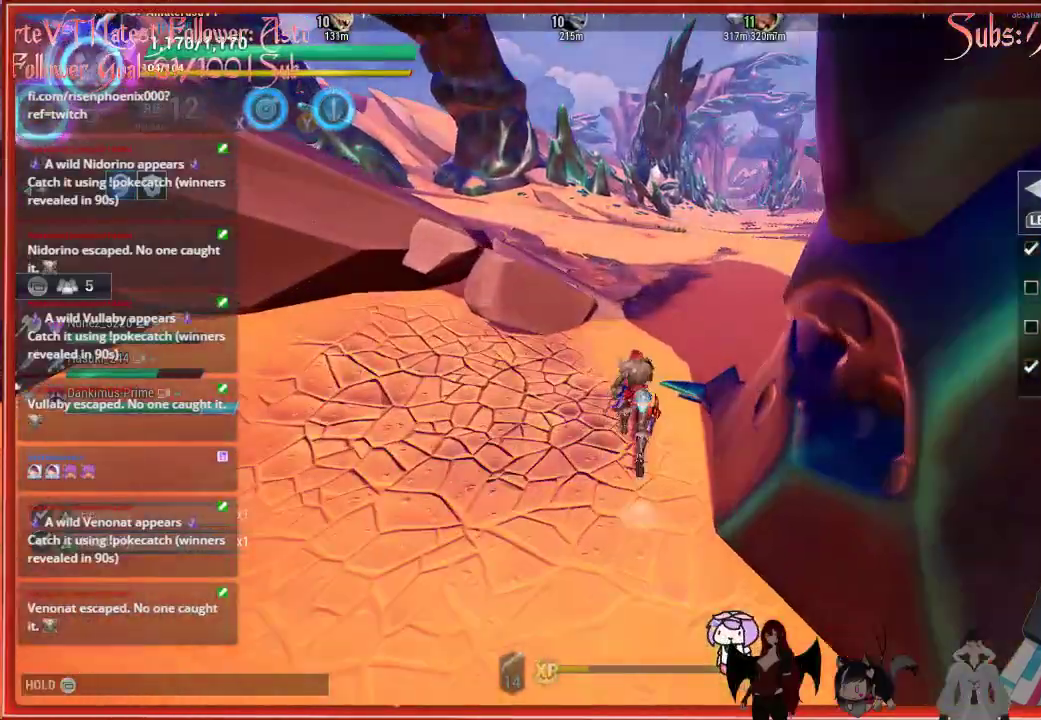
{"buttons": ["R2"], "left_stick": "up", "right_stick": "center", "events": []}
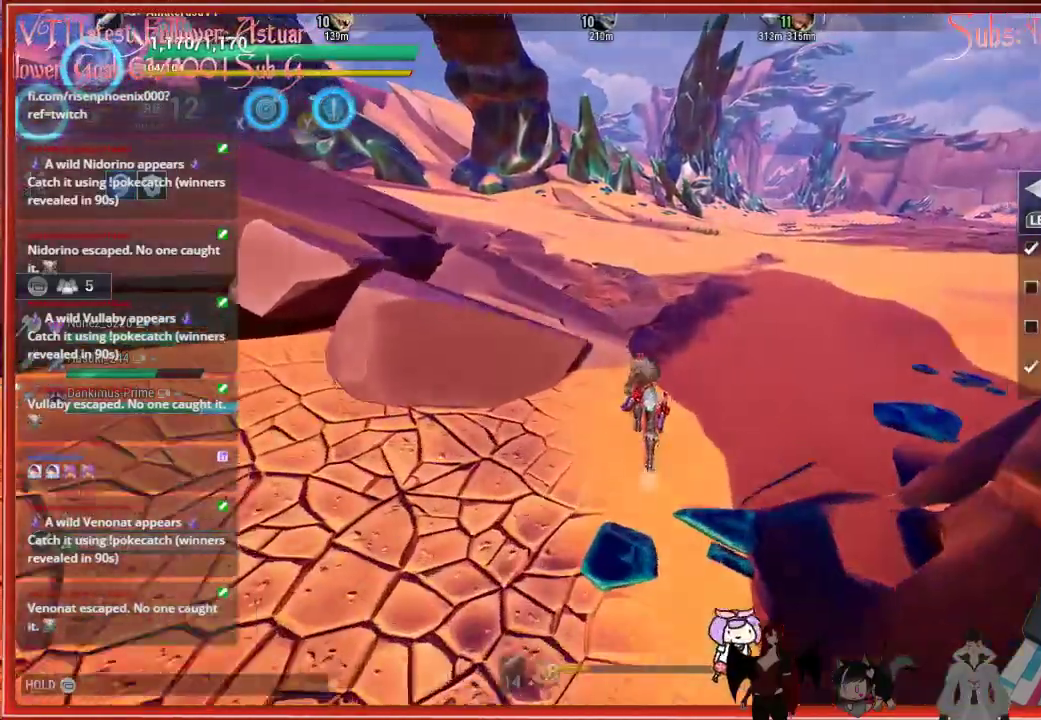
{"buttons": ["R2"], "left_stick": "up", "right_stick": "left", "events": [[200, "right_stick", "left"]]}
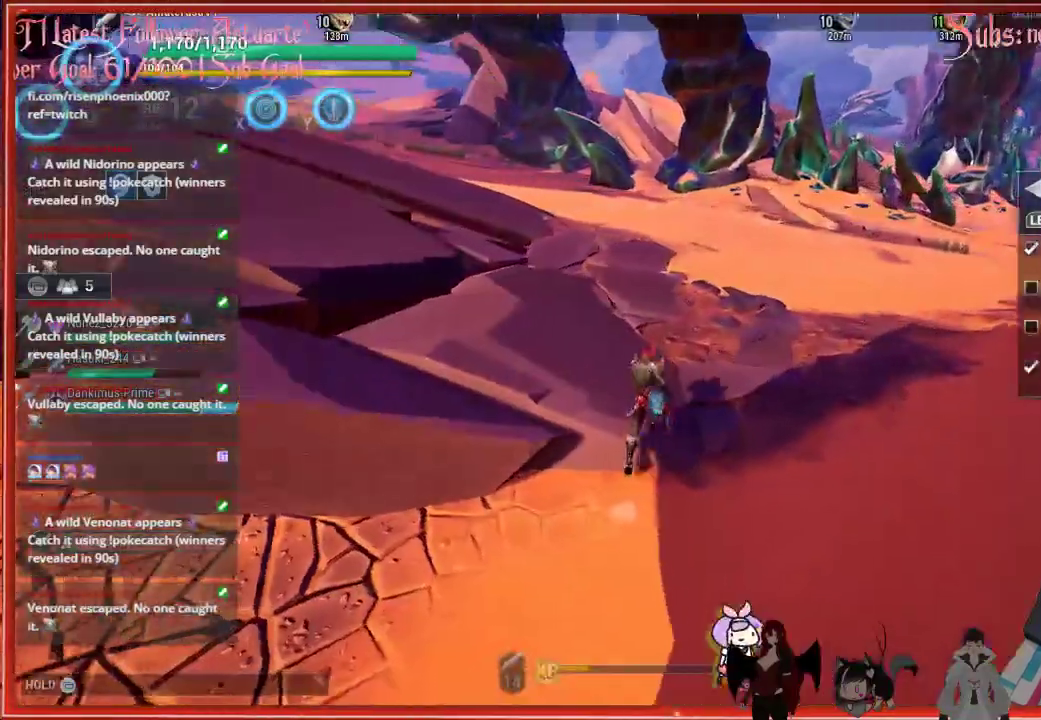
{"buttons": ["R2"], "left_stick": "up", "right_stick": "left", "events": []}
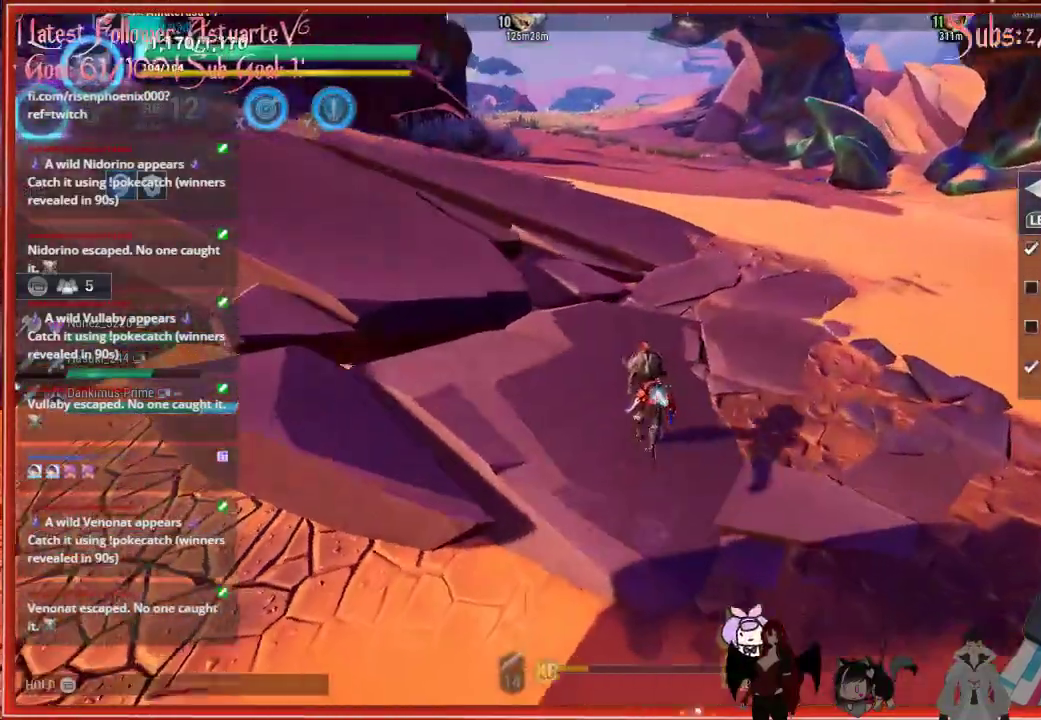
{"buttons": ["R2"], "left_stick": "up", "right_stick": "center", "events": [[217, "right_stick", "up-left"], [317, "right_stick", "center"]]}
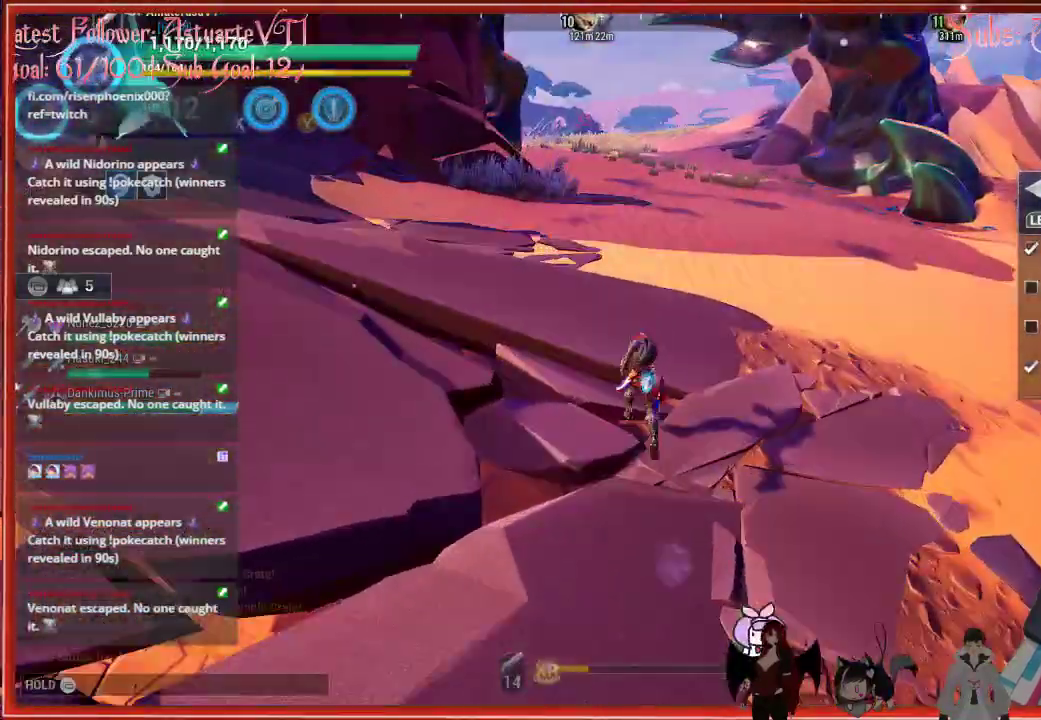
{"buttons": ["R2"], "left_stick": "up", "right_stick": "center", "events": [[250, "right_stick", "up-left"], [483, "right_stick", "center"]]}
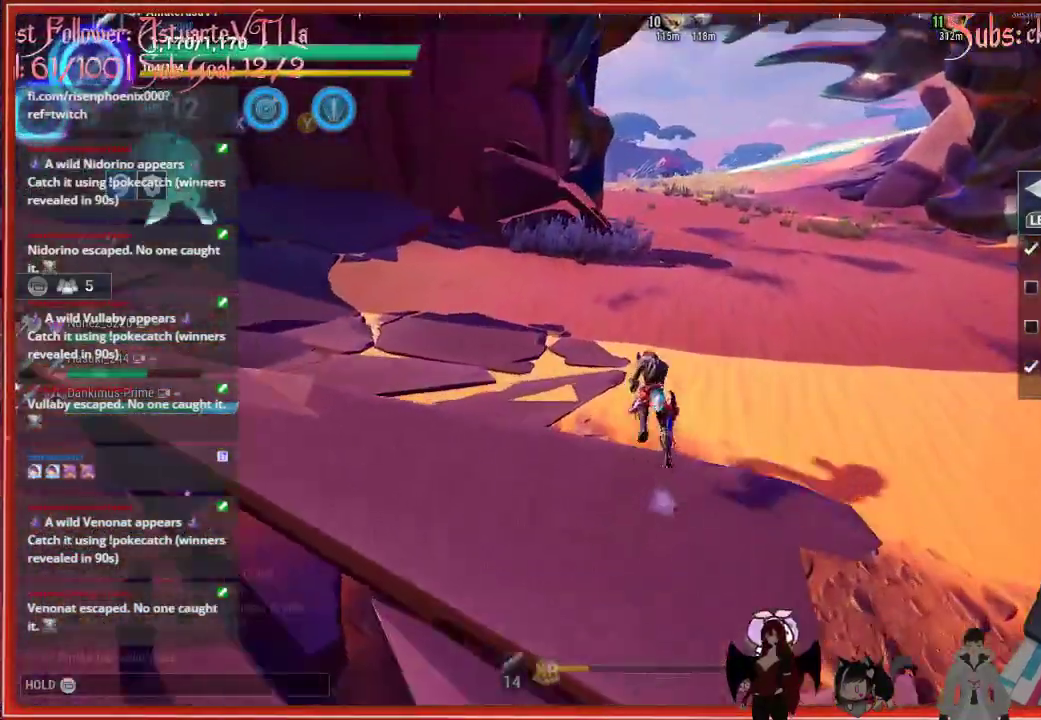
{"buttons": ["R2"], "left_stick": "up", "right_stick": "center", "events": []}
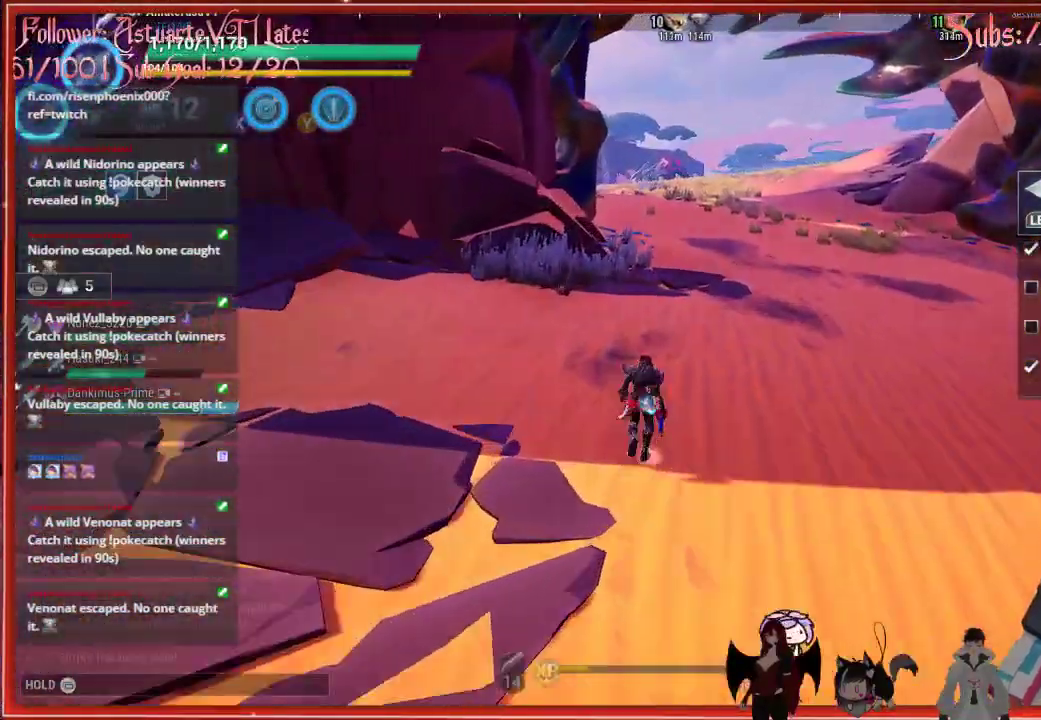
{"buttons": ["R2"], "left_stick": "up", "right_stick": "center", "events": []}
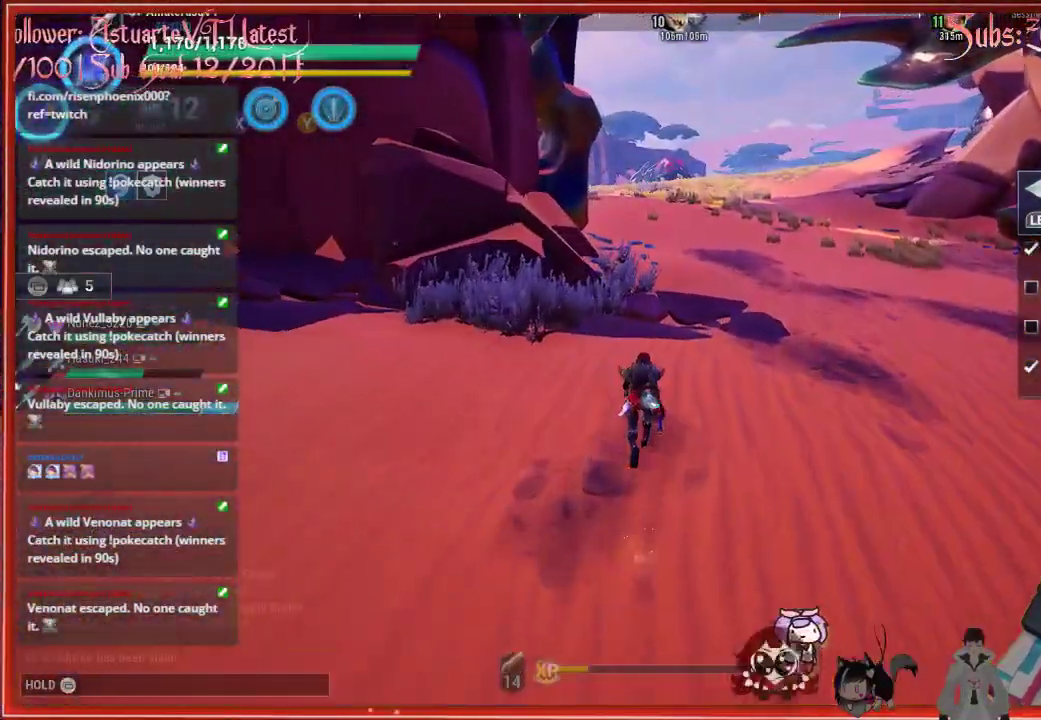
{"buttons": ["R2"], "left_stick": "up", "right_stick": "center", "events": []}
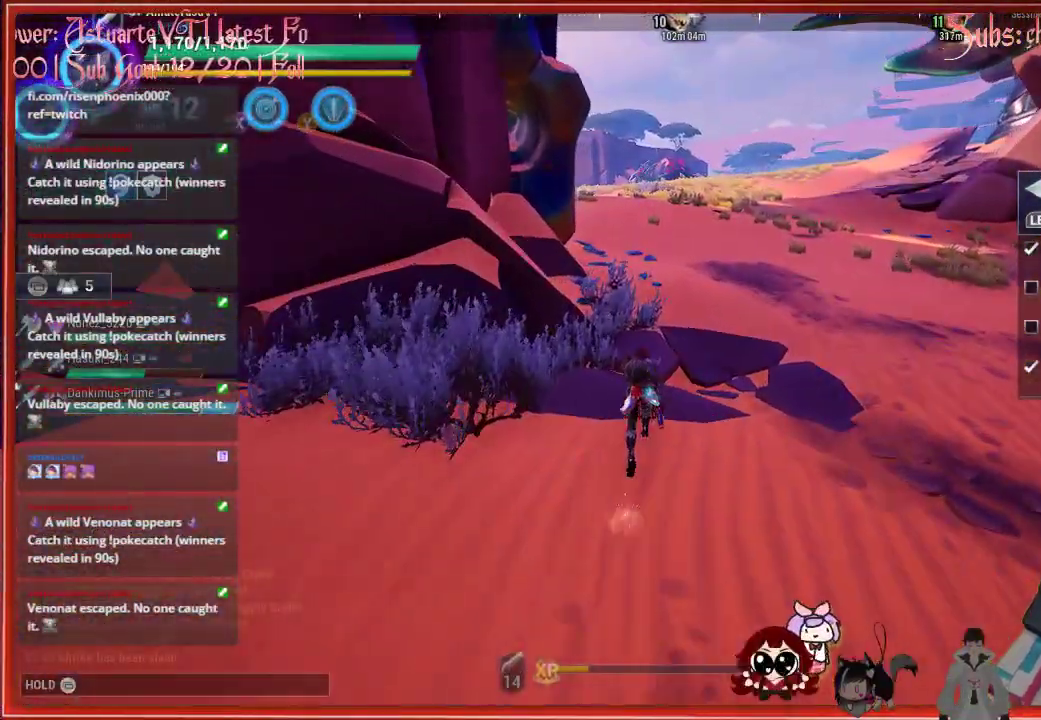
{"buttons": ["R2"], "left_stick": "up", "right_stick": "center", "events": []}
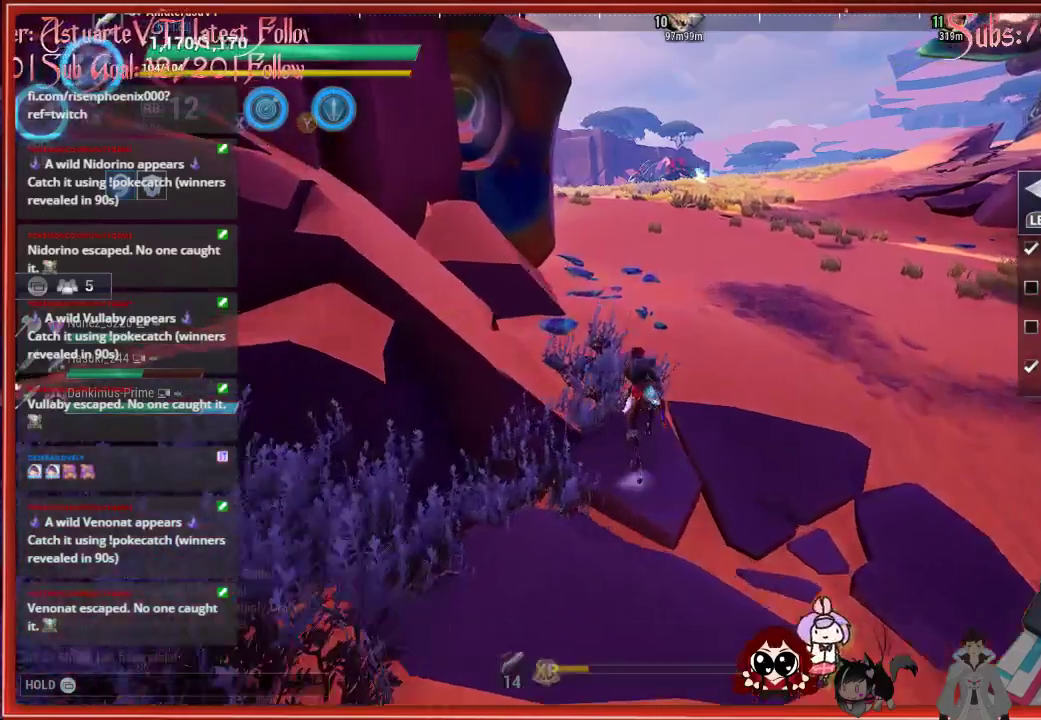
{"buttons": ["R2"], "left_stick": "up", "right_stick": "center", "events": []}
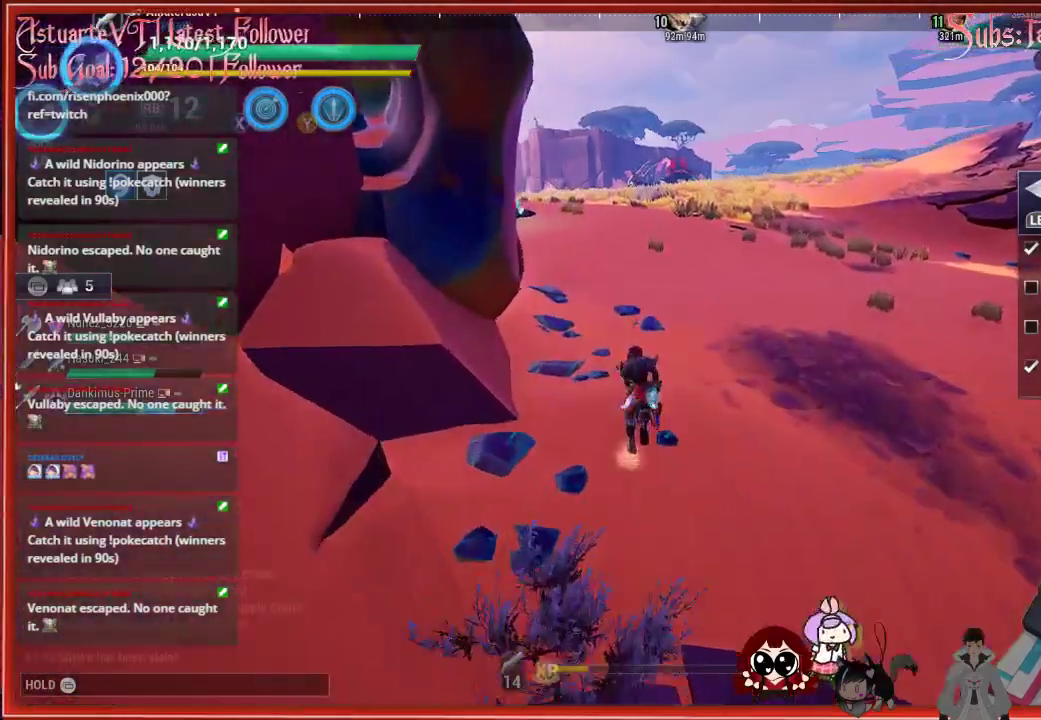
{"buttons": ["R2"], "left_stick": "up", "right_stick": "center", "events": []}
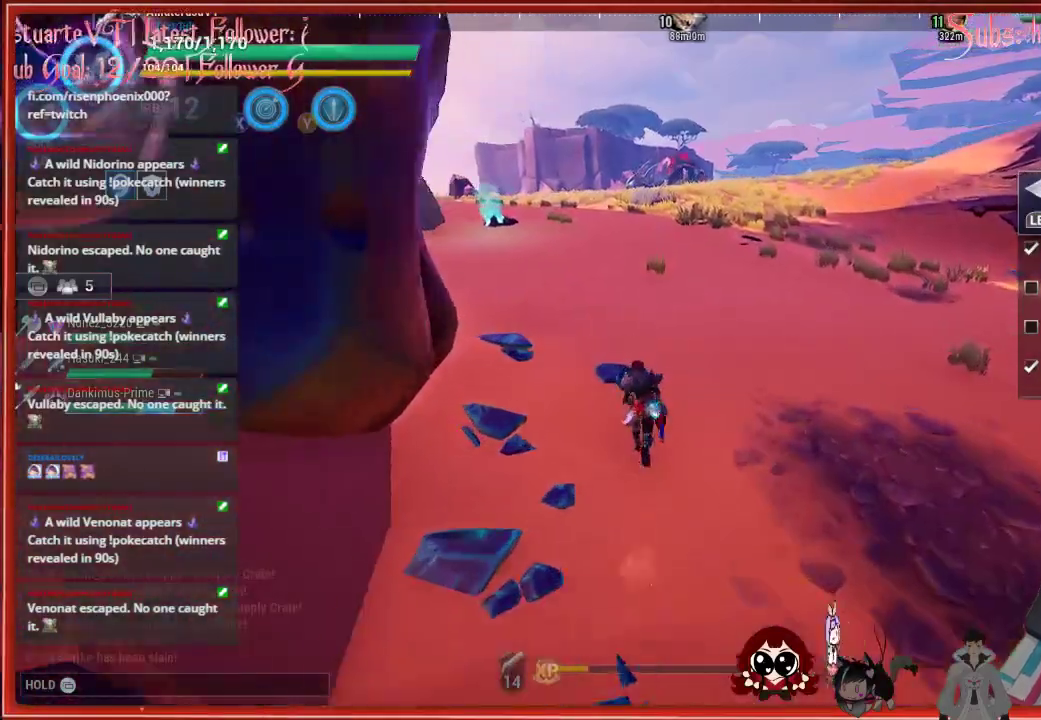
{"buttons": ["R2"], "left_stick": "up", "right_stick": "center", "events": []}
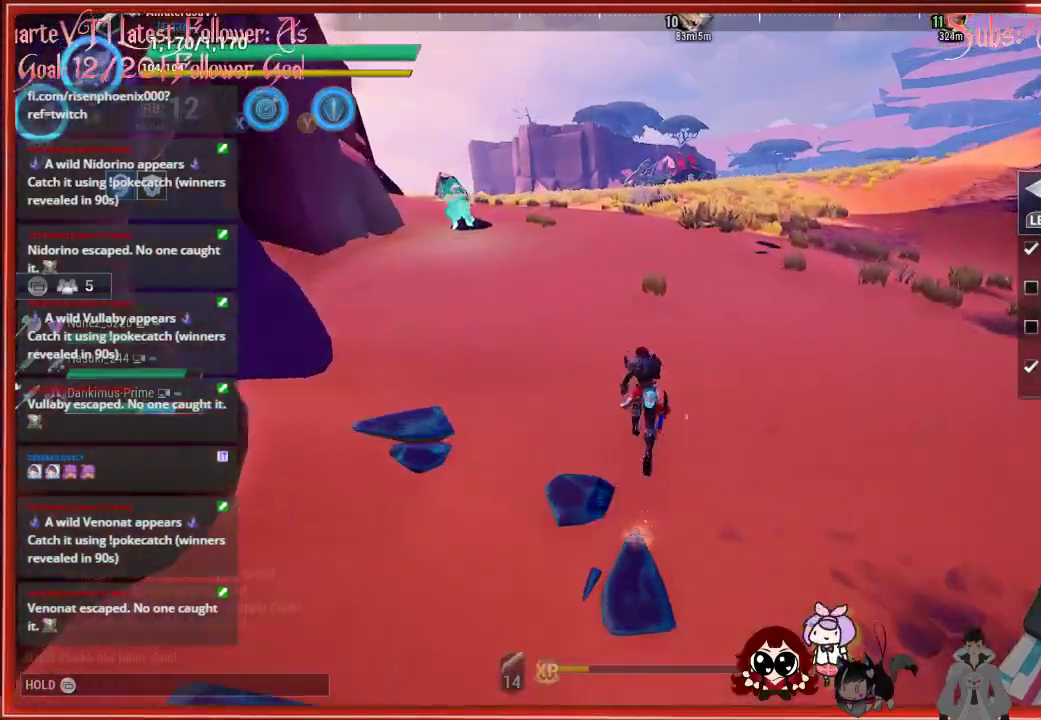
{"buttons": ["R2"], "left_stick": "up", "right_stick": "center", "events": []}
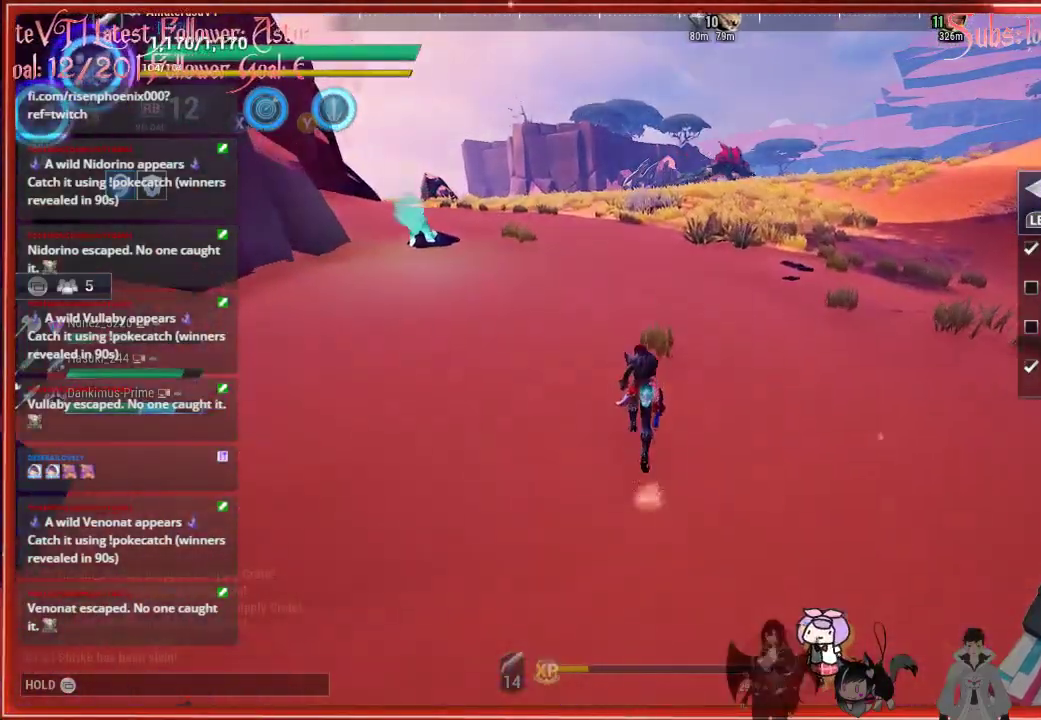
{"buttons": ["R2"], "left_stick": "up", "right_stick": "center", "events": []}
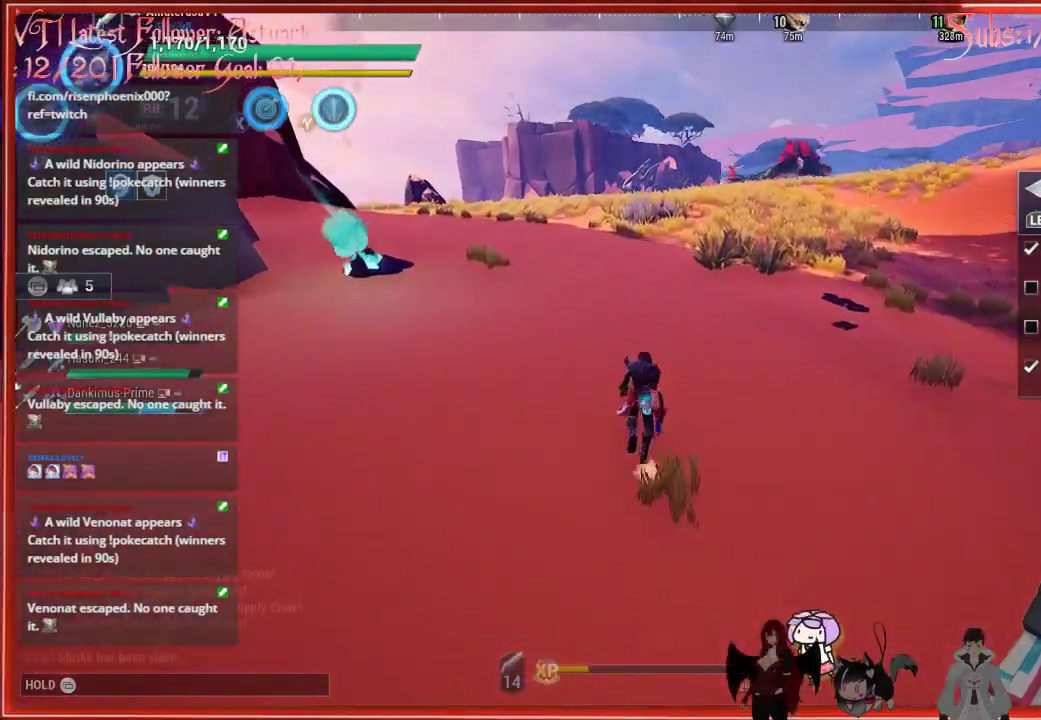
{"buttons": ["R2"], "left_stick": "up", "right_stick": "center", "events": []}
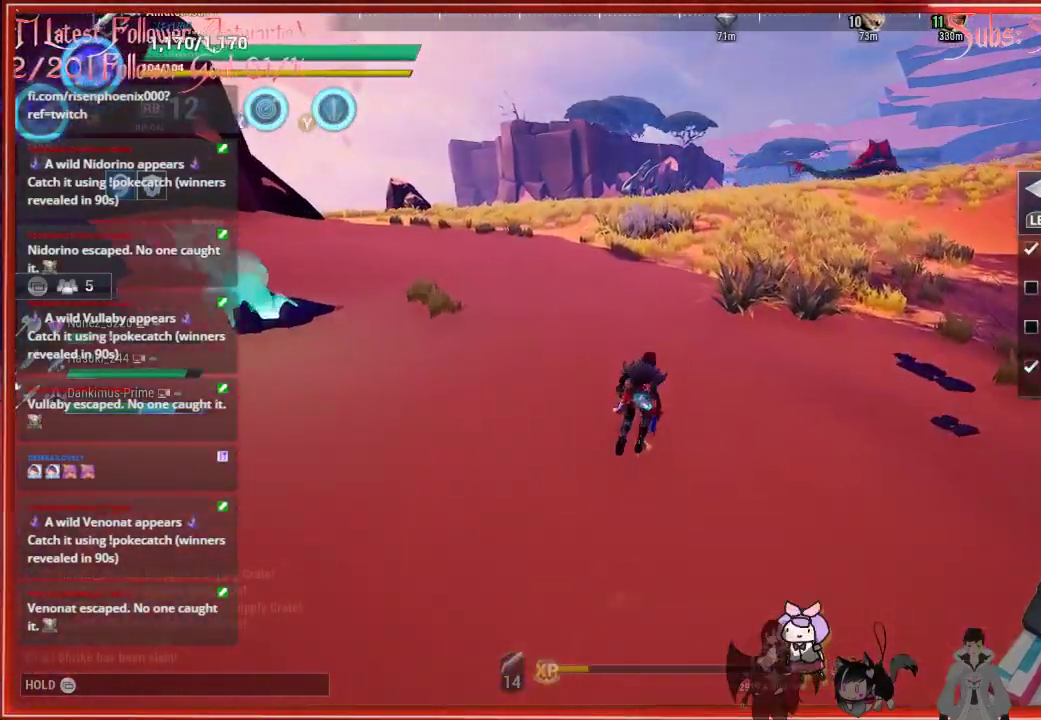
{"buttons": ["R2"], "left_stick": "up", "right_stick": "center", "events": []}
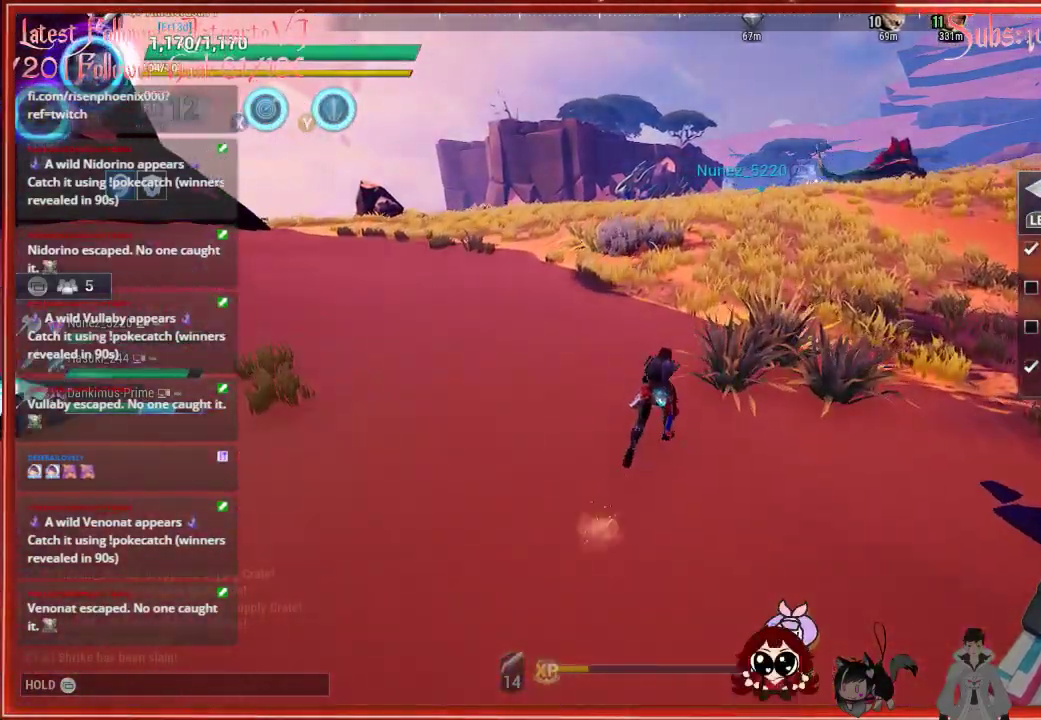
{"buttons": ["R2"], "left_stick": "up", "right_stick": "center", "events": []}